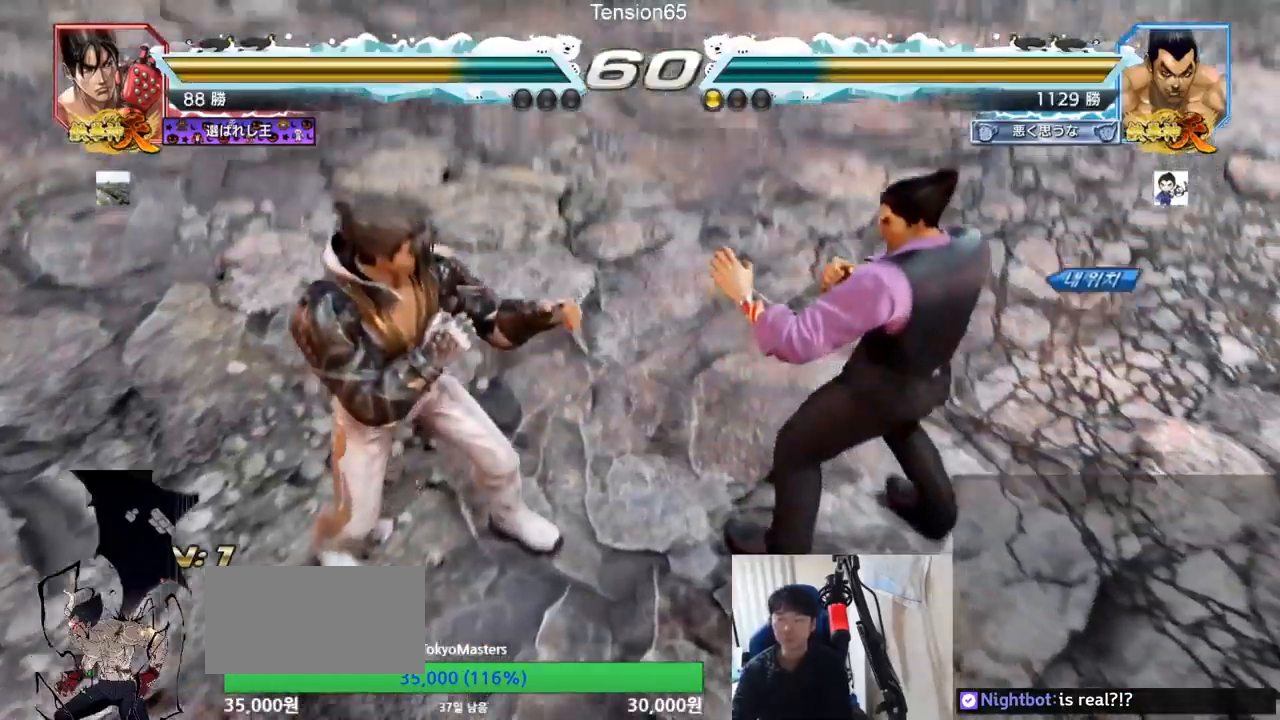
Gameplay with a controller (arcade stick); each line is a JSON object with the inputs held at the frame after it. "events" lists button and stick changes between this image and that frame as [ms after this image, input, new state], when the widget could be followed in between. Not read: L3 R3.
{"buttons": [], "left_stick": "center", "events": []}
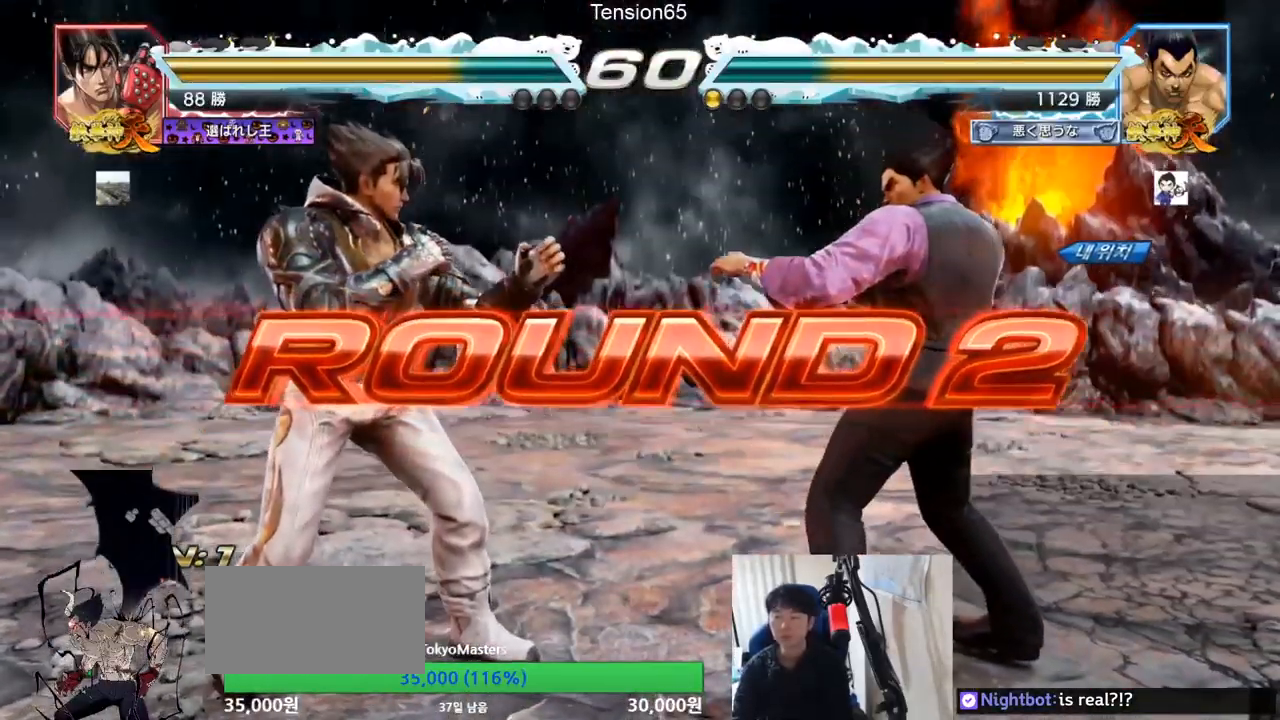
{"buttons": [], "left_stick": "center", "events": []}
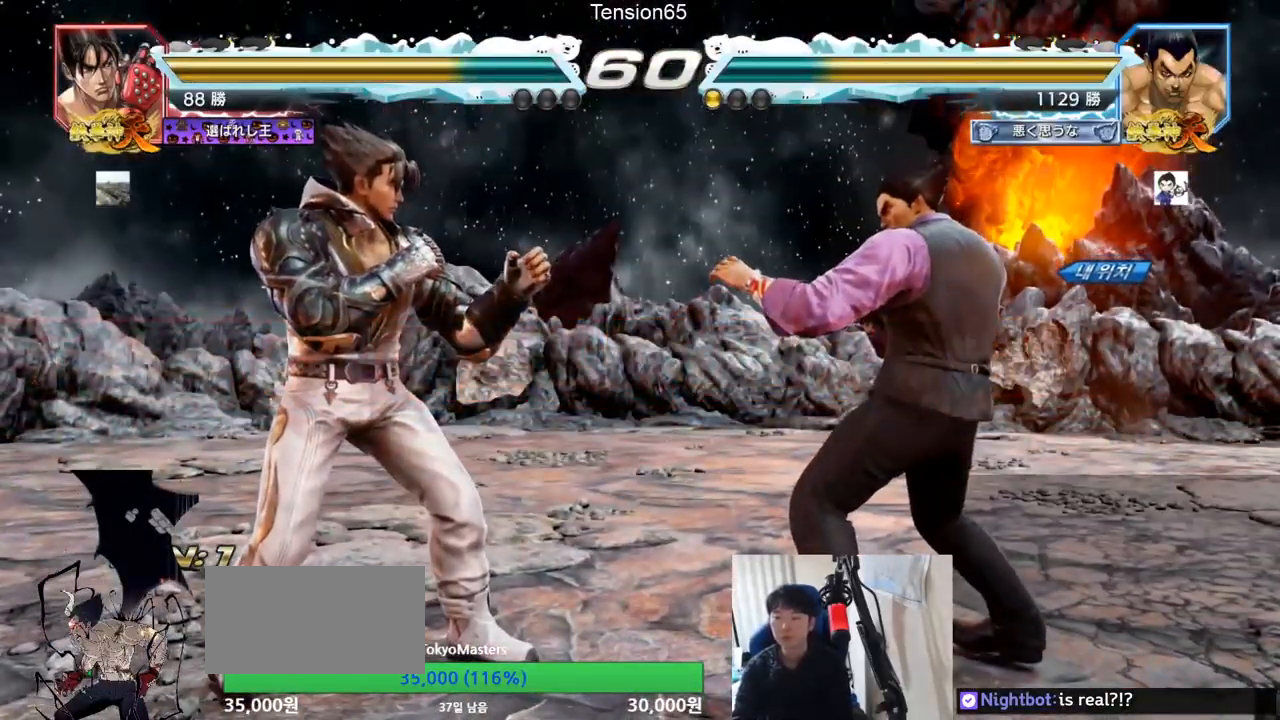
{"buttons": [], "left_stick": "center", "events": []}
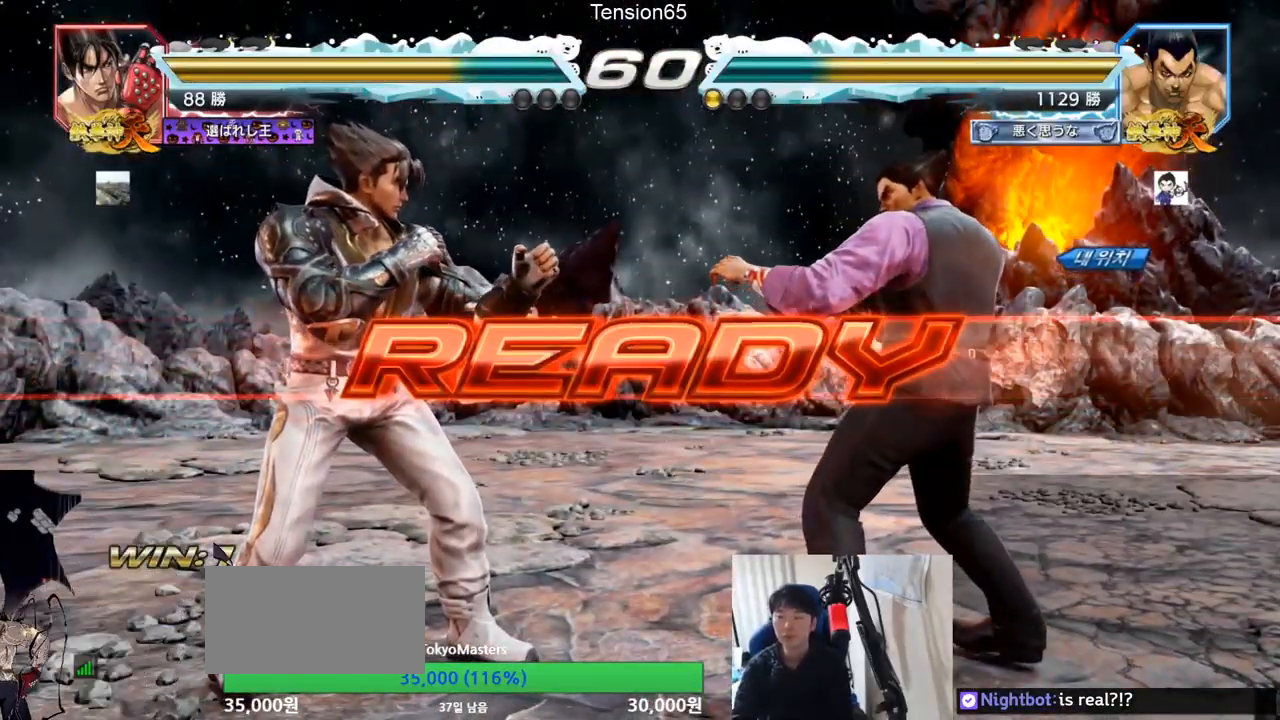
{"buttons": [], "left_stick": "center", "events": [[333, "TRIANGLE", "down"], [350, "SQUARE", "down"], [500, "SQUARE", "up"], [500, "TRIANGLE", "up"]]}
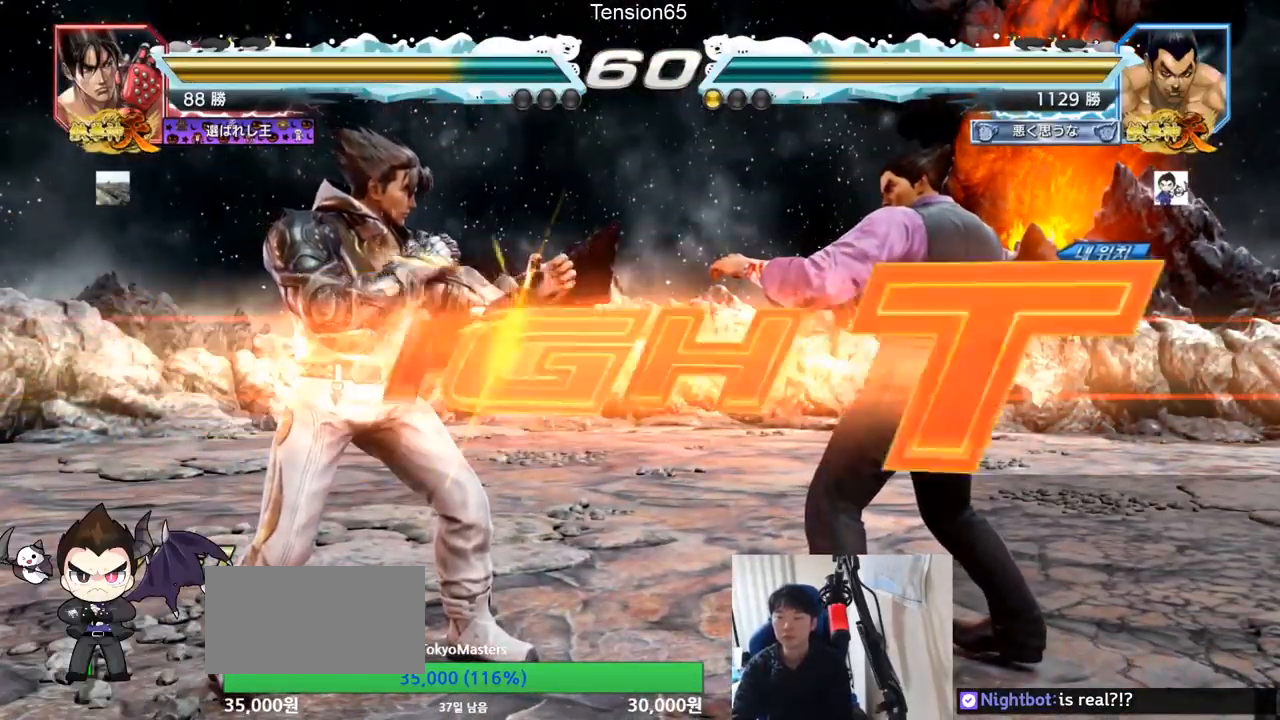
{"buttons": ["SQUARE", "TRIANGLE"], "left_stick": "down", "events": [[33, "SQUARE", "down"], [50, "left_stick", "down"], [84, "TRIANGLE", "down"], [150, "left_stick", "center"], [250, "SQUARE", "up"], [451, "left_stick", "down"], [484, "SQUARE", "down"]]}
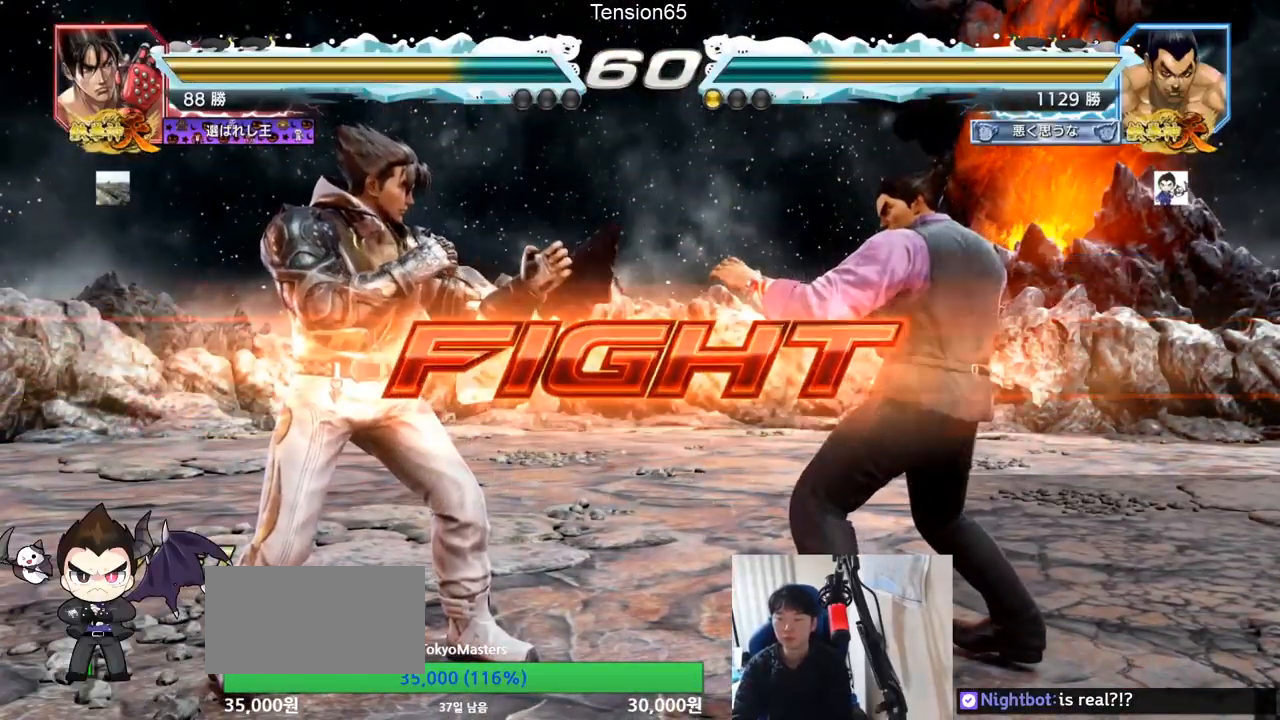
{"buttons": [], "left_stick": "center", "events": [[50, "SQUARE", "up"], [100, "left_stick", "right"], [267, "TRIANGLE", "up"], [400, "left_stick", "center"], [417, "SQUARE", "down"], [450, "SQUARE", "up"]]}
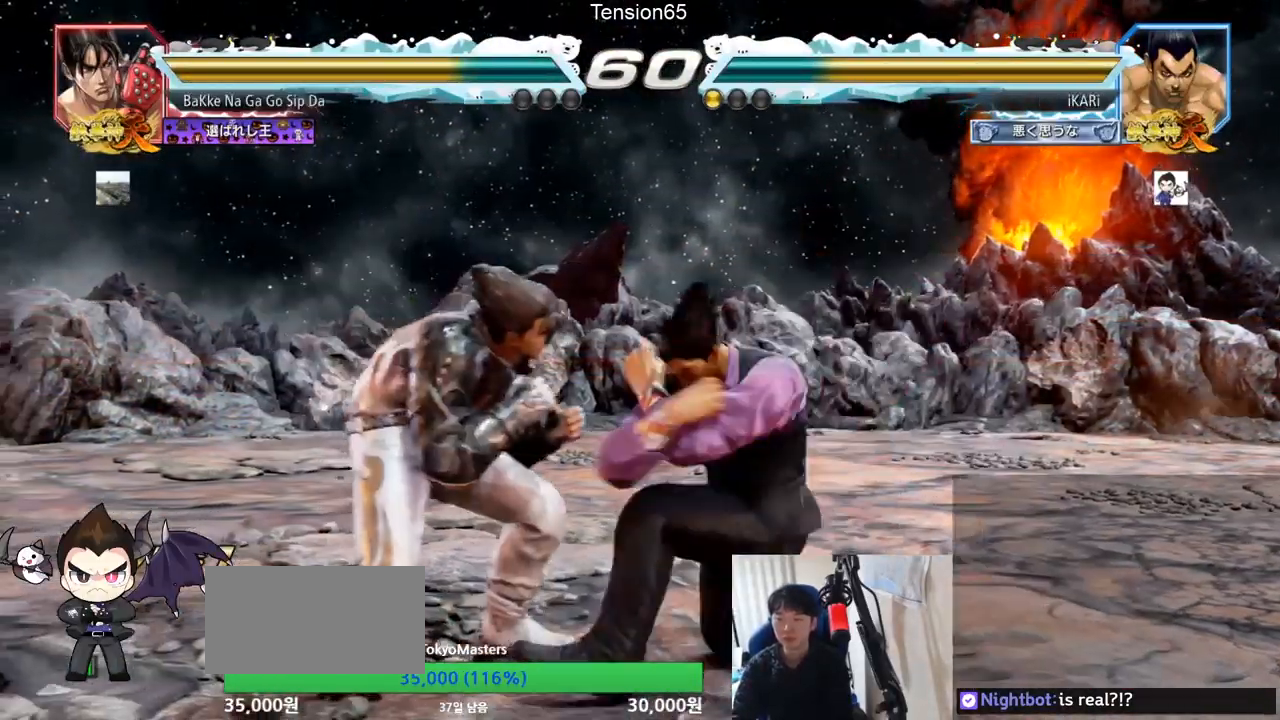
{"buttons": ["TRIANGLE"], "left_stick": "center", "events": [[17, "SQUARE", "down"], [50, "SQUARE", "up"], [117, "SQUARE", "down"], [151, "SQUARE", "up"], [201, "SQUARE", "down"], [234, "TRIANGLE", "down"], [251, "SQUARE", "up"], [284, "TRIANGLE", "up"], [301, "TRIANGLE", "down"], [334, "TRIANGLE", "up"], [384, "TRIANGLE", "down"], [434, "TRIANGLE", "up"], [501, "TRIANGLE", "down"]]}
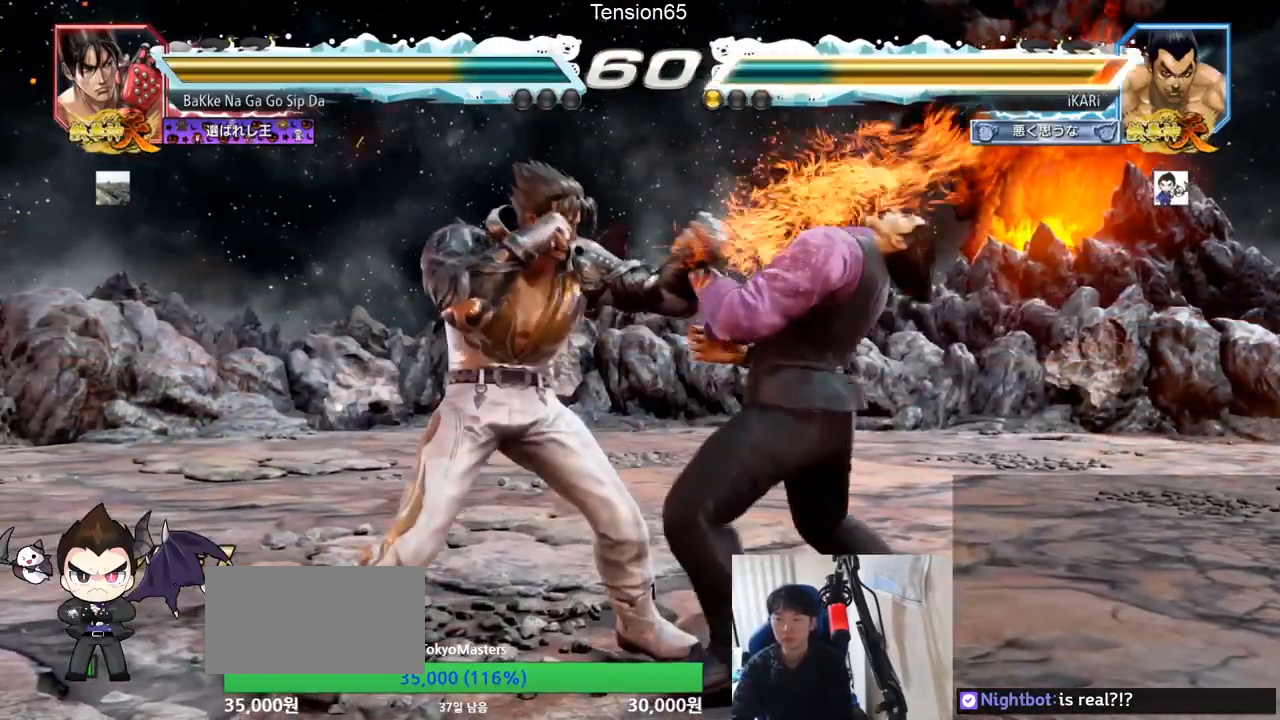
{"buttons": [], "left_stick": "right", "events": [[50, "TRIANGLE", "up"], [67, "TRIANGLE", "down"], [150, "TRIANGLE", "up"], [233, "left_stick", "right"]]}
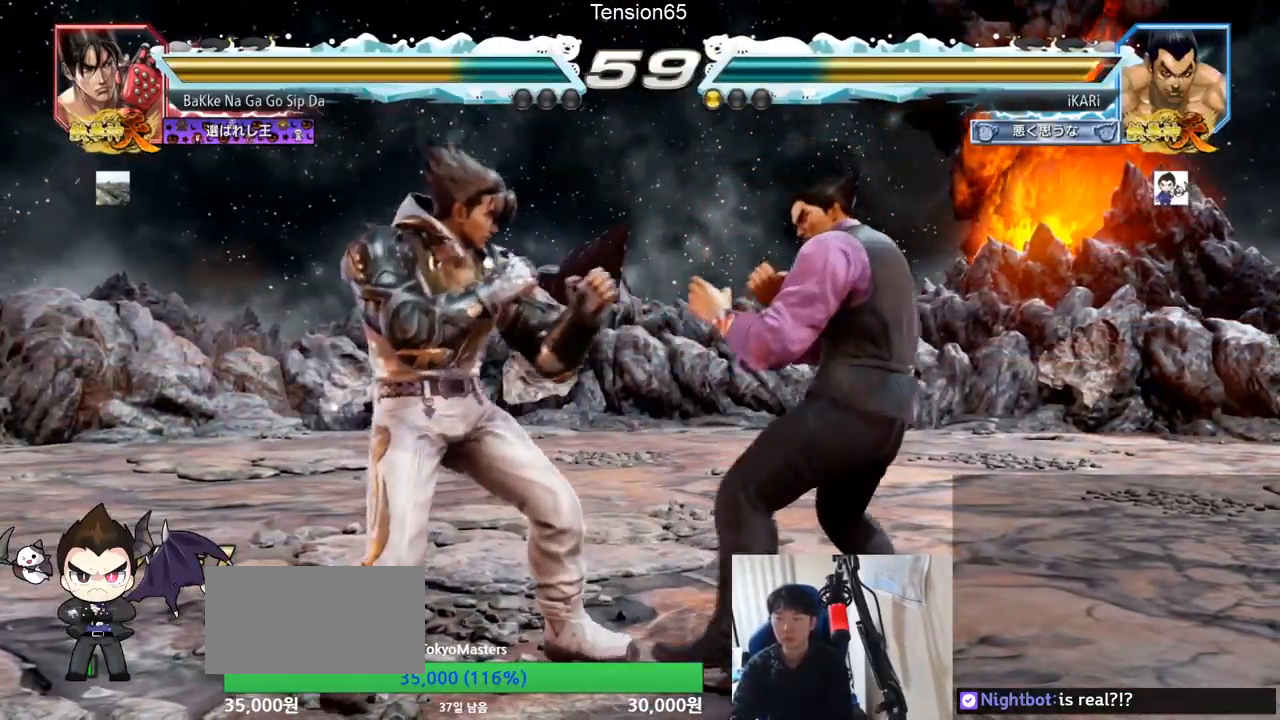
{"buttons": [], "left_stick": "center", "events": [[117, "left_stick", "center"], [251, "left_stick", "right"], [301, "left_stick", "center"], [367, "left_stick", "right"], [501, "left_stick", "center"]]}
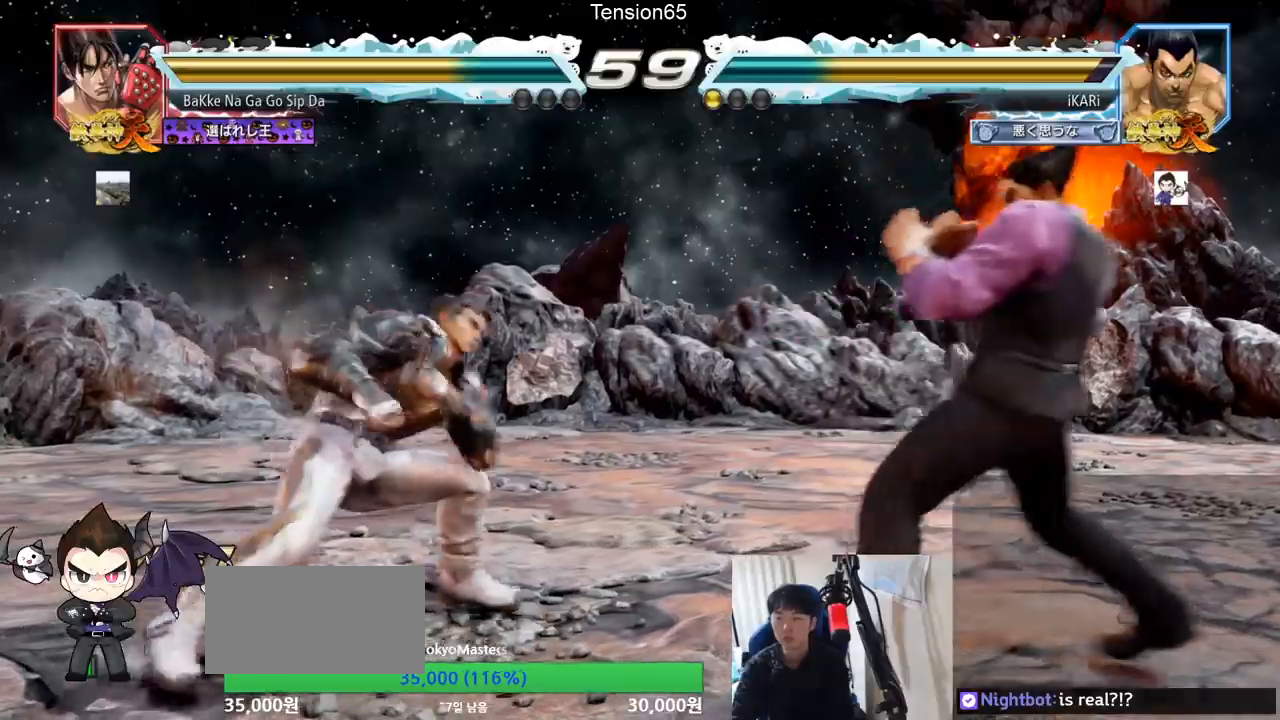
{"buttons": [], "left_stick": "down-right", "events": [[33, "left_stick", "right"], [50, "left_stick", "center"], [150, "left_stick", "down"], [217, "left_stick", "center"], [300, "left_stick", "right"], [450, "left_stick", "down-right"]]}
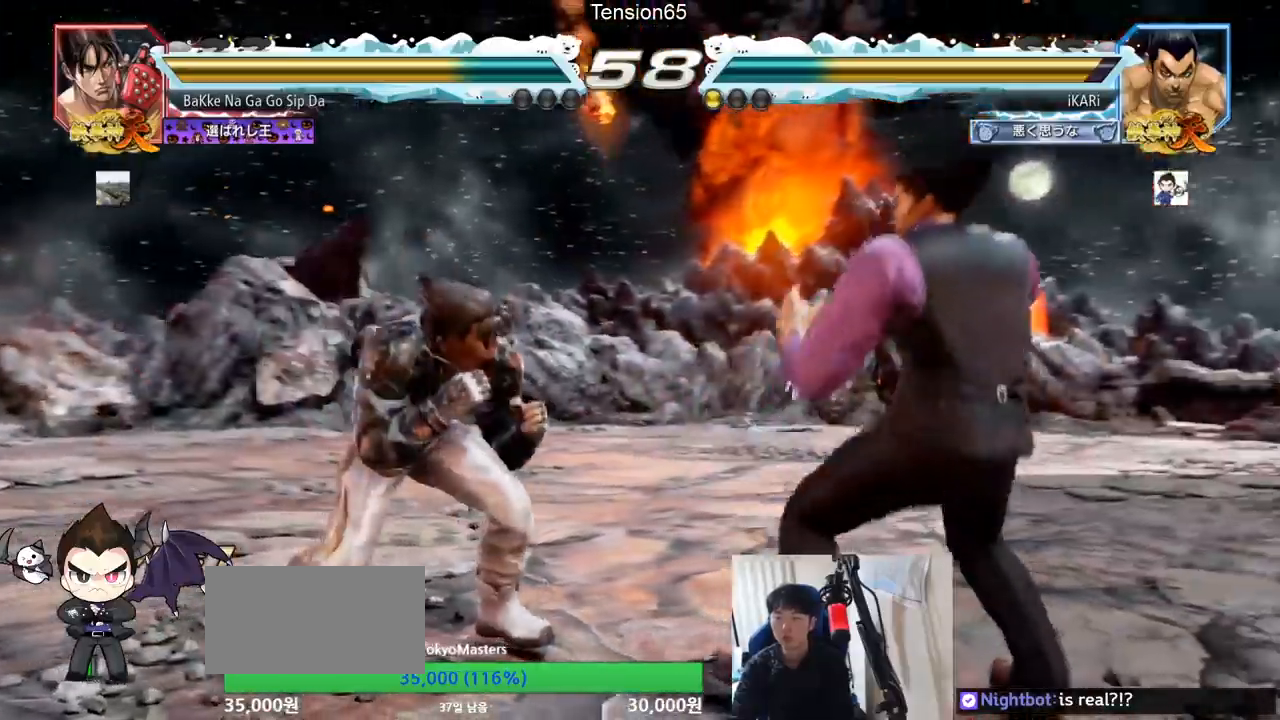
{"buttons": [], "left_stick": "center", "events": [[201, "left_stick", "center"], [267, "left_stick", "right"], [484, "left_stick", "center"]]}
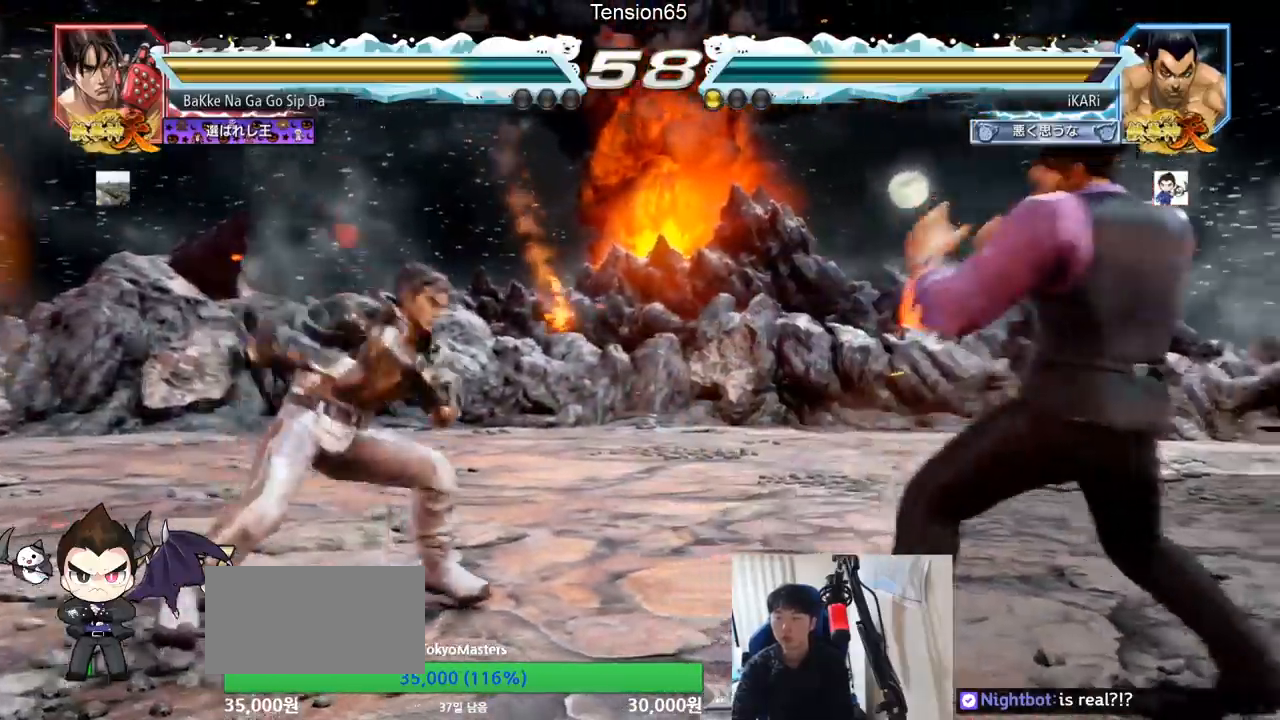
{"buttons": [], "left_stick": "center", "events": [[133, "left_stick", "right"], [200, "left_stick", "center"], [250, "left_stick", "right"], [434, "left_stick", "center"]]}
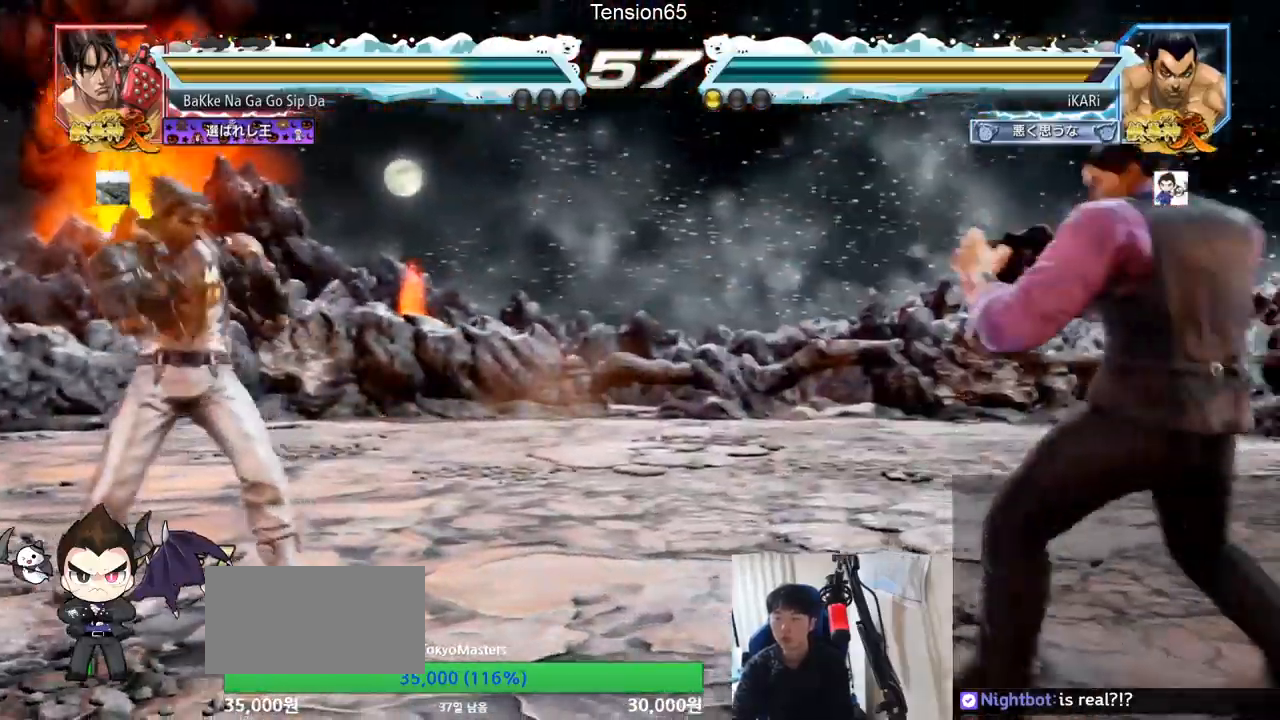
{"buttons": [], "left_stick": "right", "events": [[217, "left_stick", "right"], [267, "TRIANGLE", "down"], [301, "TRIANGLE", "up"]]}
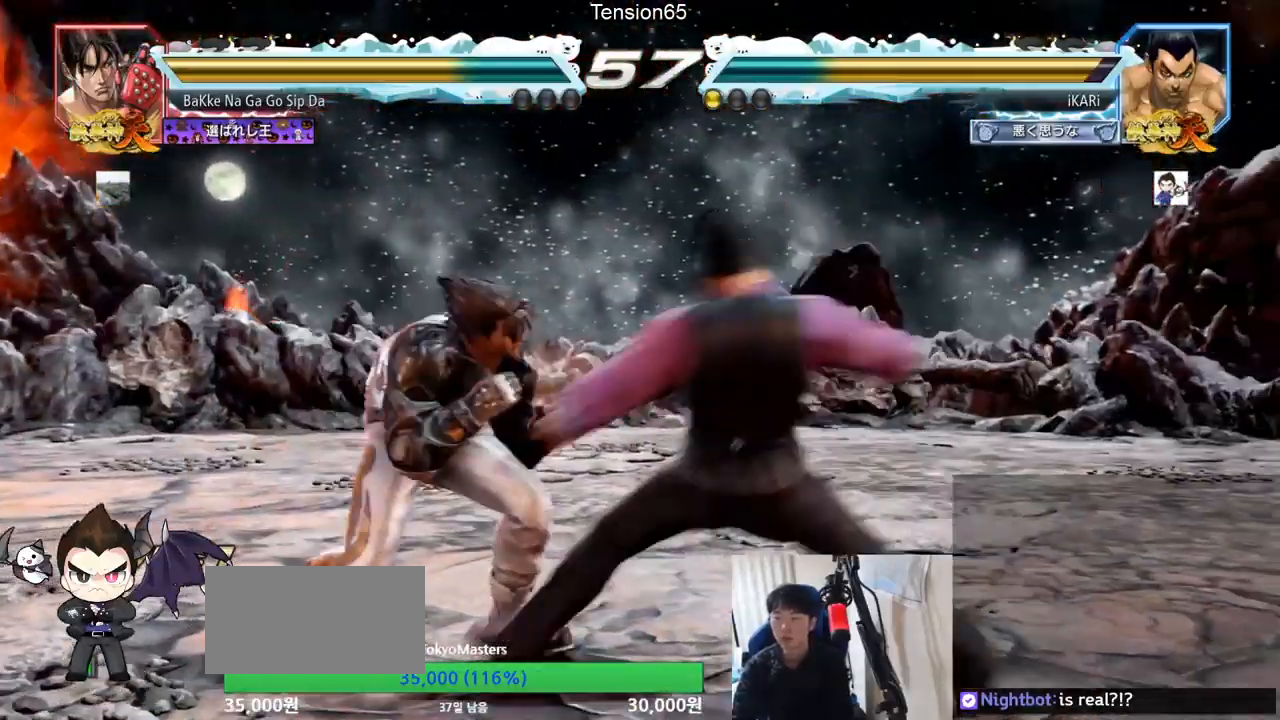
{"buttons": ["TRIANGLE"], "left_stick": "down-left", "events": [[17, "left_stick", "center"], [50, "TRIANGLE", "down"], [150, "TRIANGLE", "up"], [350, "left_stick", "down-left"], [400, "TRIANGLE", "down"], [467, "TRIANGLE", "up"], [500, "TRIANGLE", "down"]]}
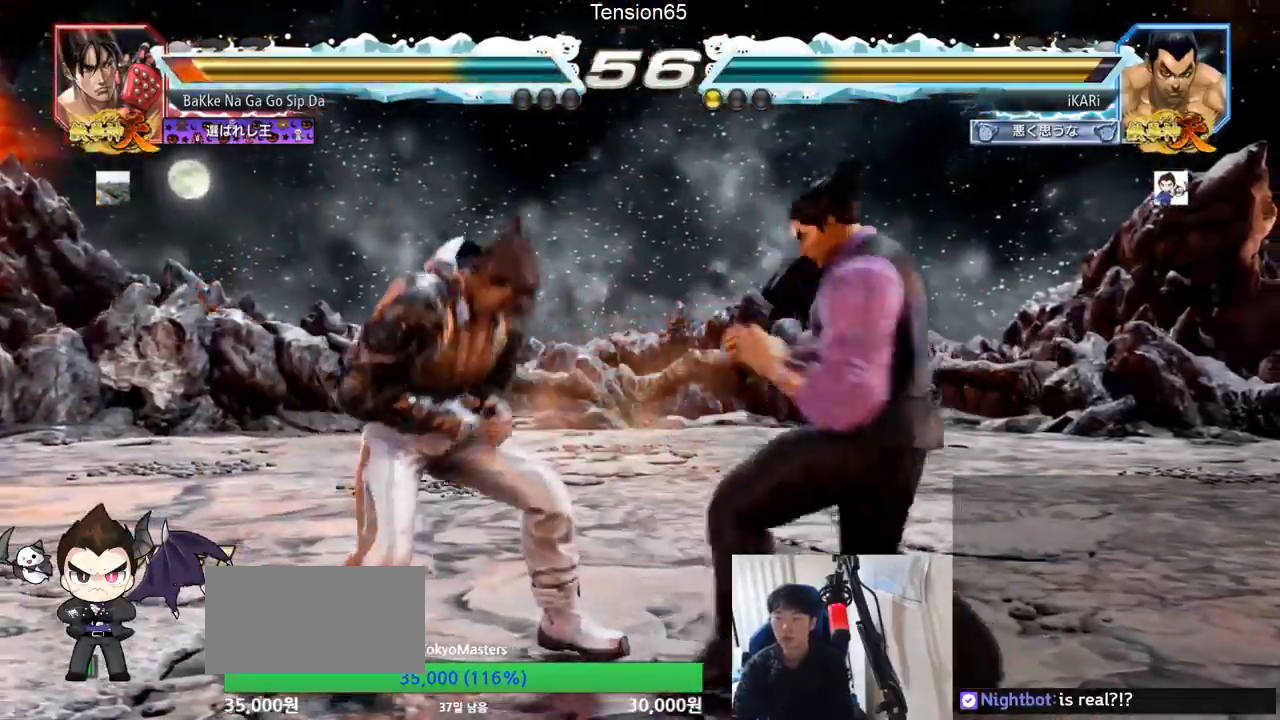
{"buttons": [], "left_stick": "center", "events": [[50, "TRIANGLE", "up"], [67, "TRIANGLE", "down"], [134, "TRIANGLE", "up"], [134, "left_stick", "center"]]}
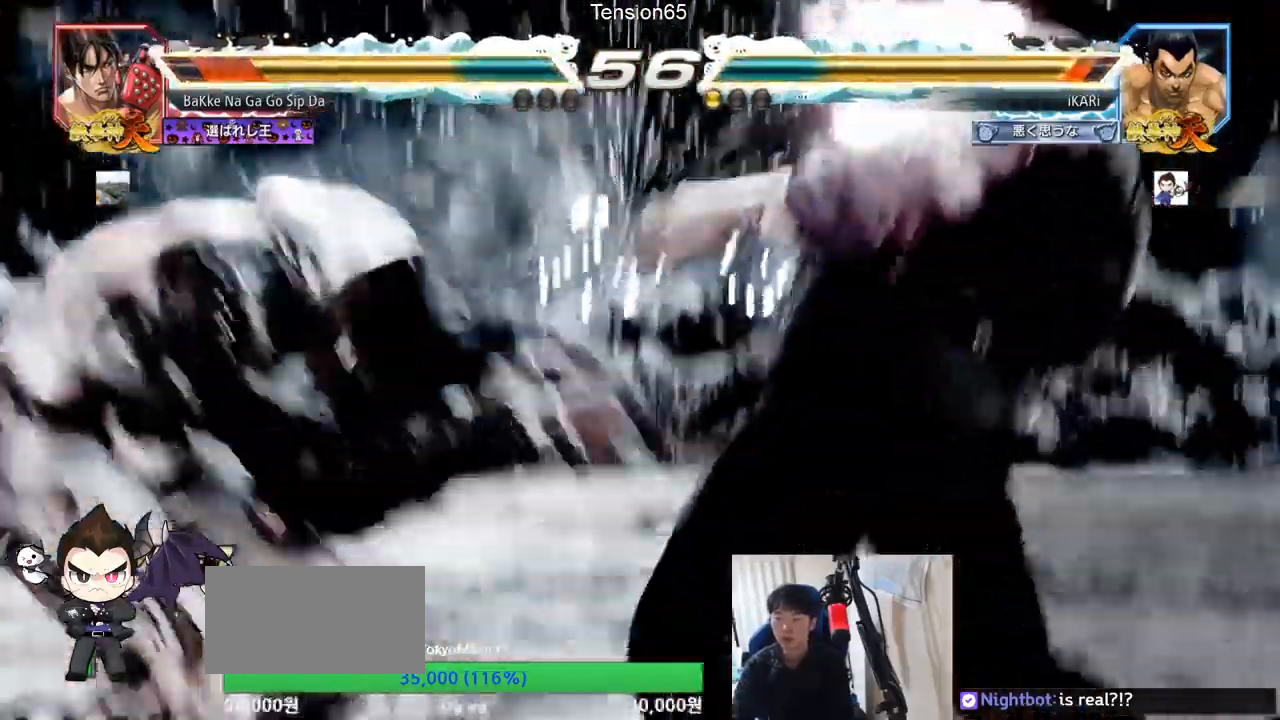
{"buttons": [], "left_stick": "down", "events": [[300, "left_stick", "left"], [500, "left_stick", "down"]]}
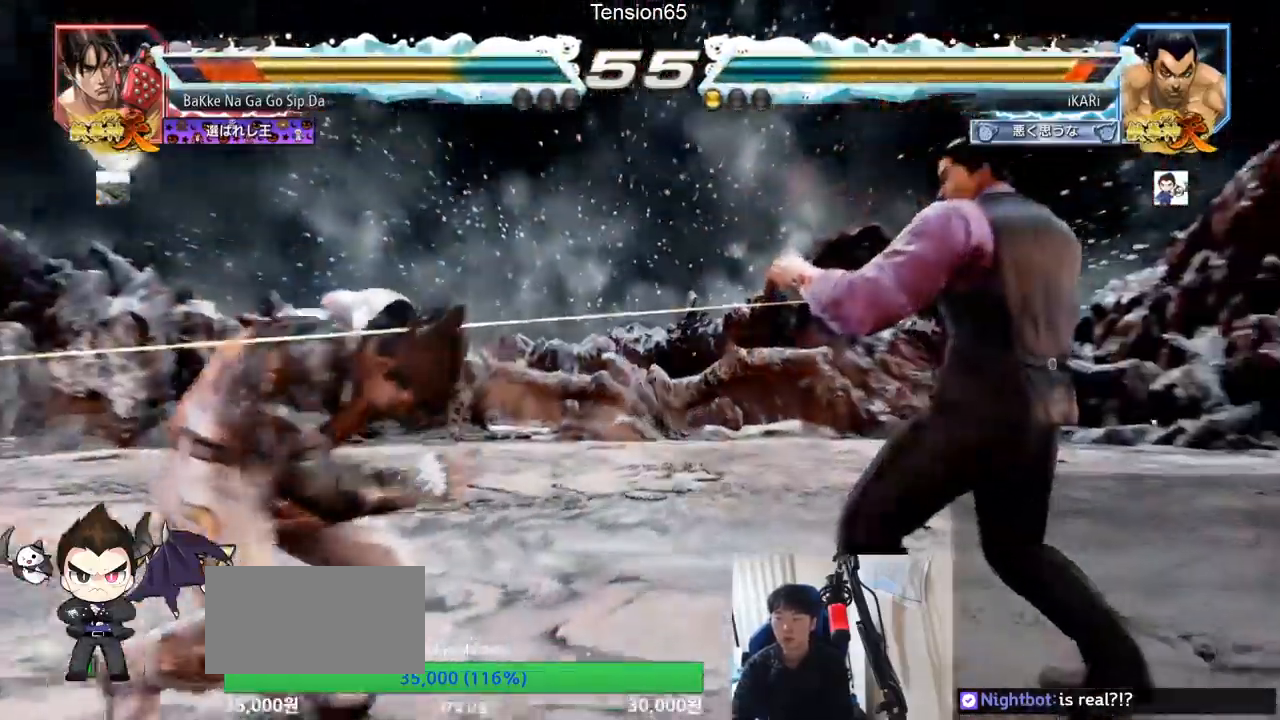
{"buttons": [], "left_stick": "center", "events": [[17, "TRIANGLE", "down"], [50, "TRIANGLE", "up"], [50, "left_stick", "center"]]}
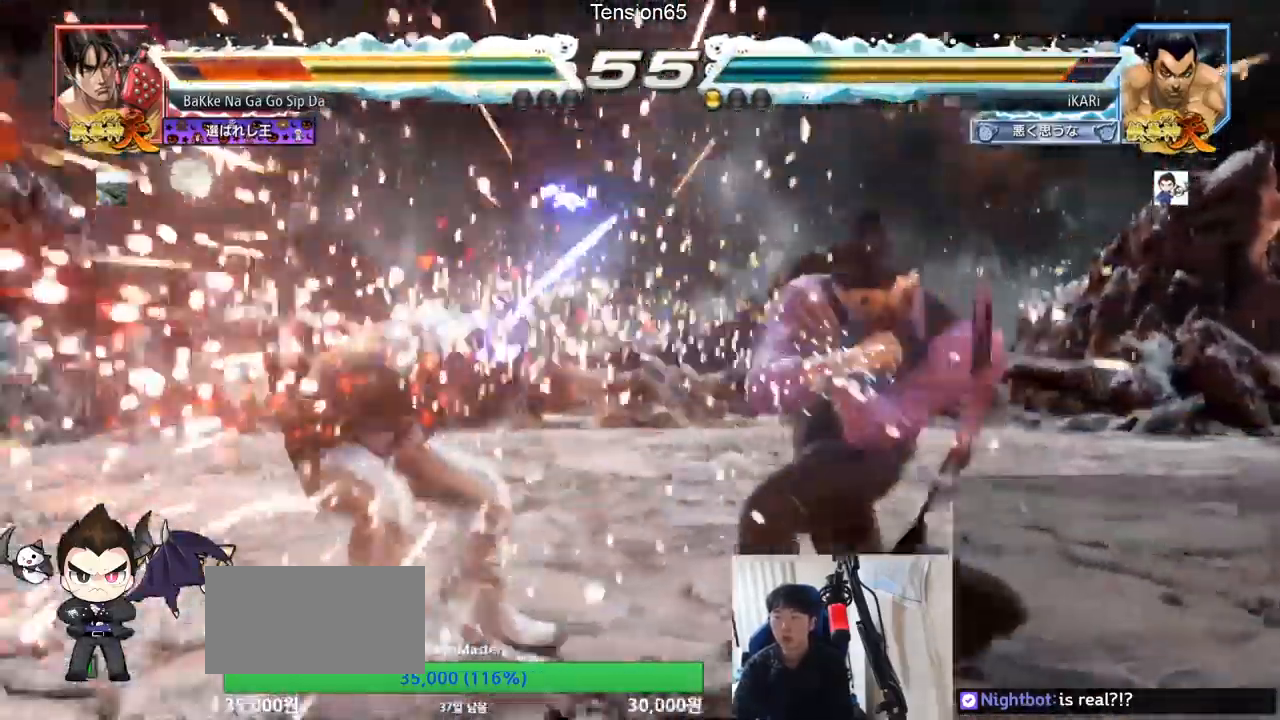
{"buttons": [], "left_stick": "center", "events": [[367, "left_stick", "right"], [417, "left_stick", "center"]]}
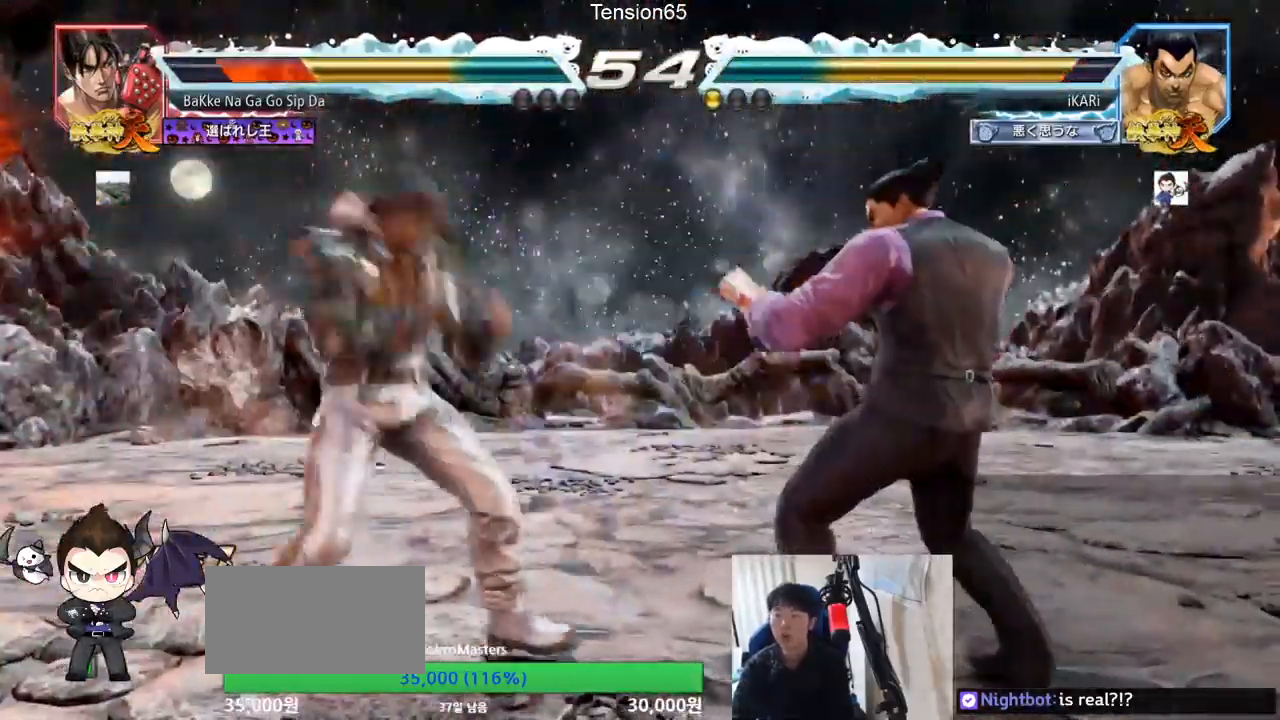
{"buttons": [], "left_stick": "center", "events": [[84, "left_stick", "down-left"], [184, "R2", "down"], [267, "R2", "up"], [367, "TRIANGLE", "down"], [384, "left_stick", "center"], [501, "TRIANGLE", "up"]]}
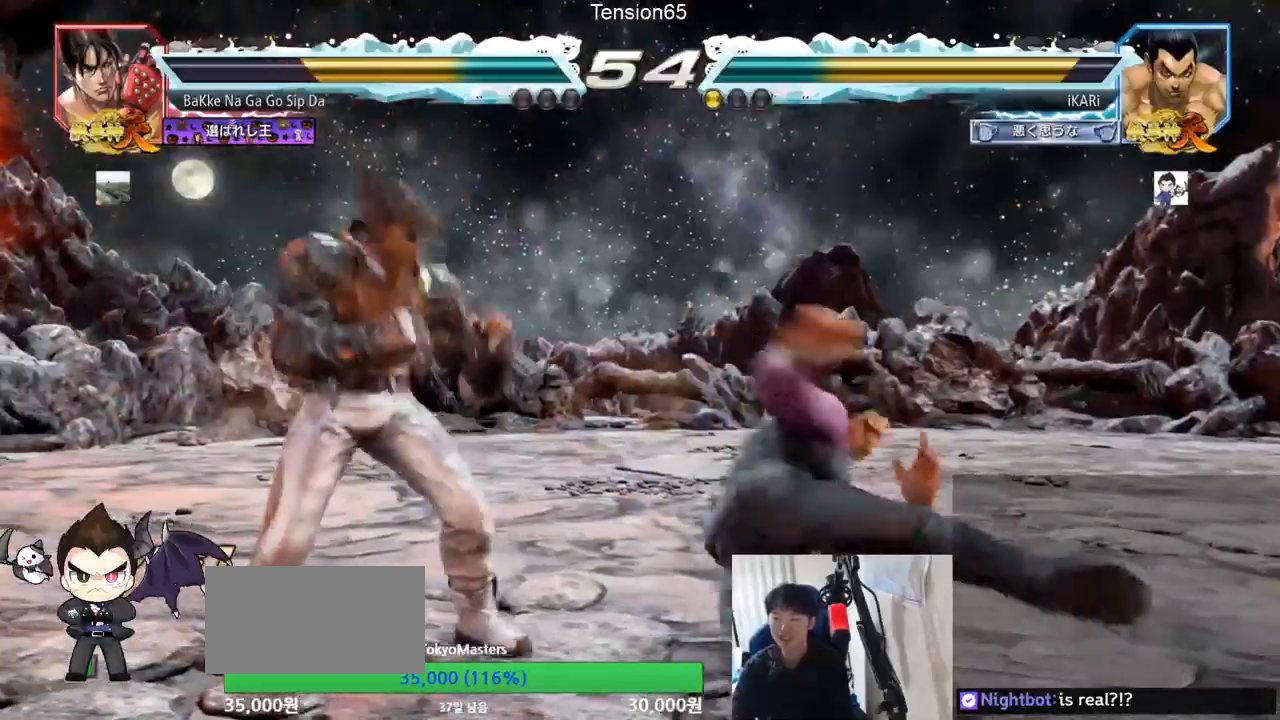
{"buttons": [], "left_stick": "right", "events": [[33, "TRIANGLE", "down"], [100, "TRIANGLE", "up"], [133, "TRIANGLE", "down"], [300, "TRIANGLE", "up"], [500, "left_stick", "right"]]}
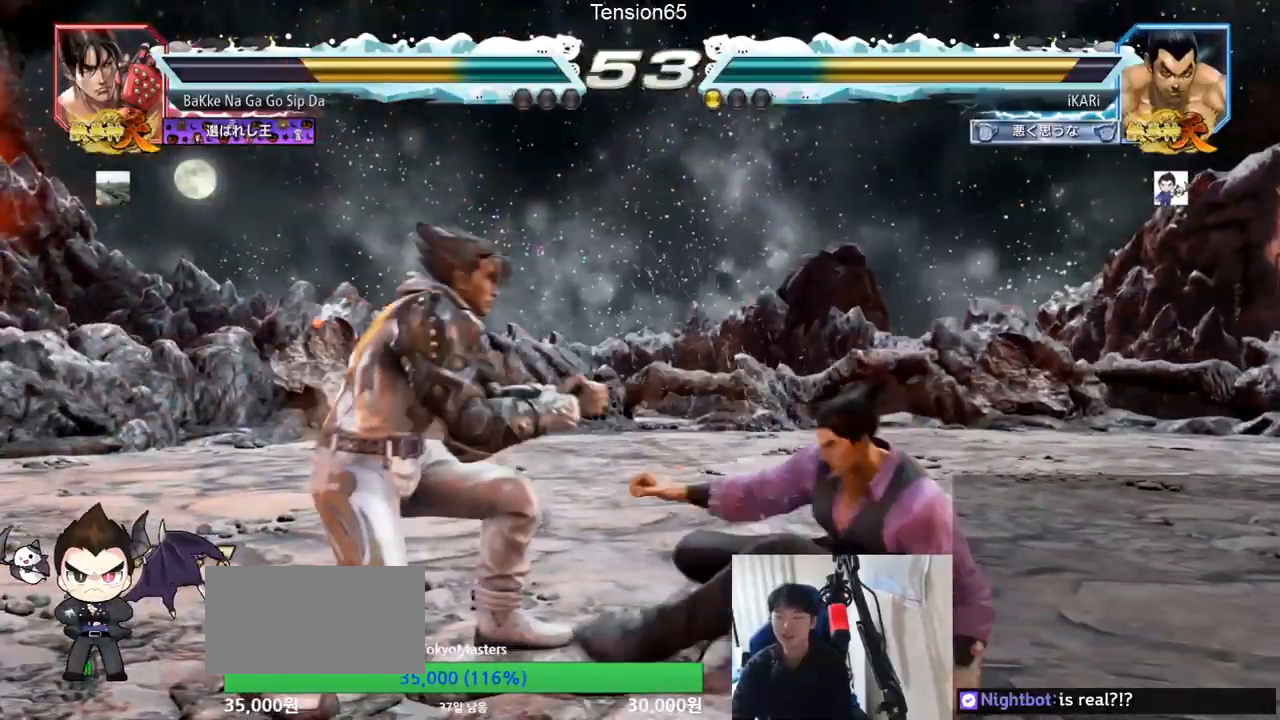
{"buttons": [], "left_stick": "center", "events": [[418, "left_stick", "center"]]}
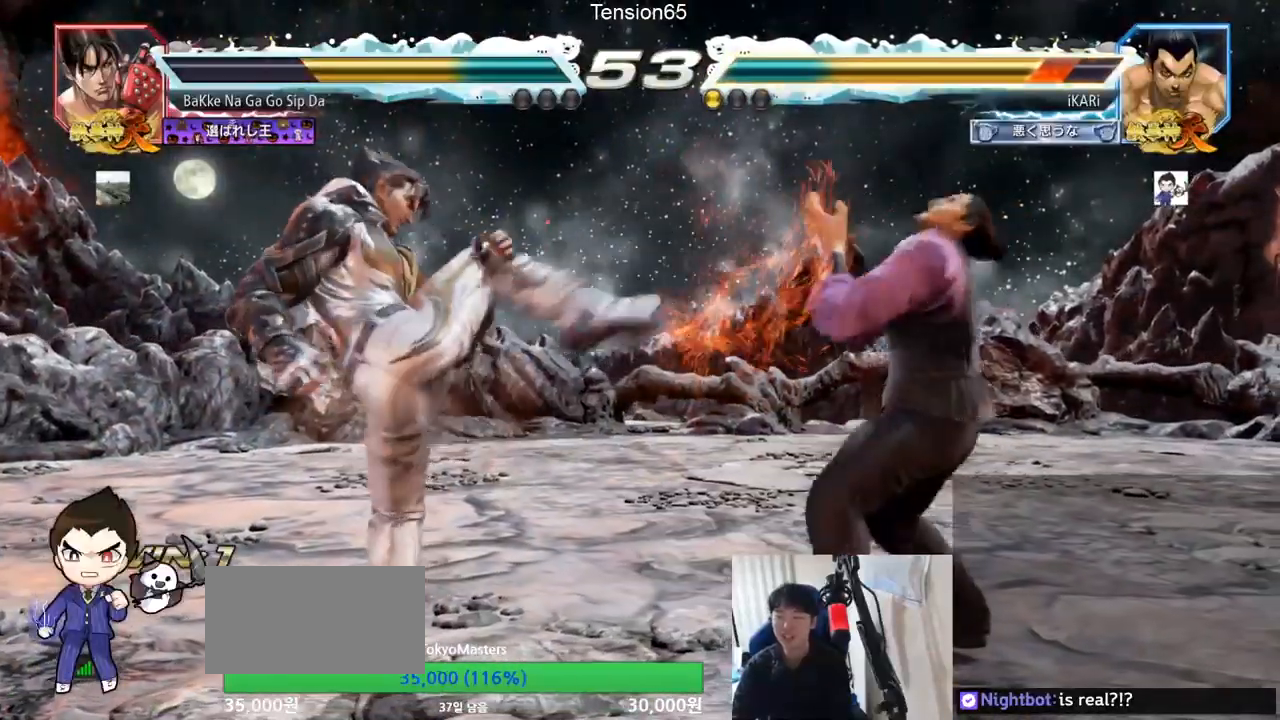
{"buttons": ["TRIANGLE"], "left_stick": "center", "events": [[167, "CIRCLE", "down"], [217, "CIRCLE", "up"], [267, "TRIANGLE", "down"], [334, "TRIANGLE", "up"], [417, "TRIANGLE", "down"]]}
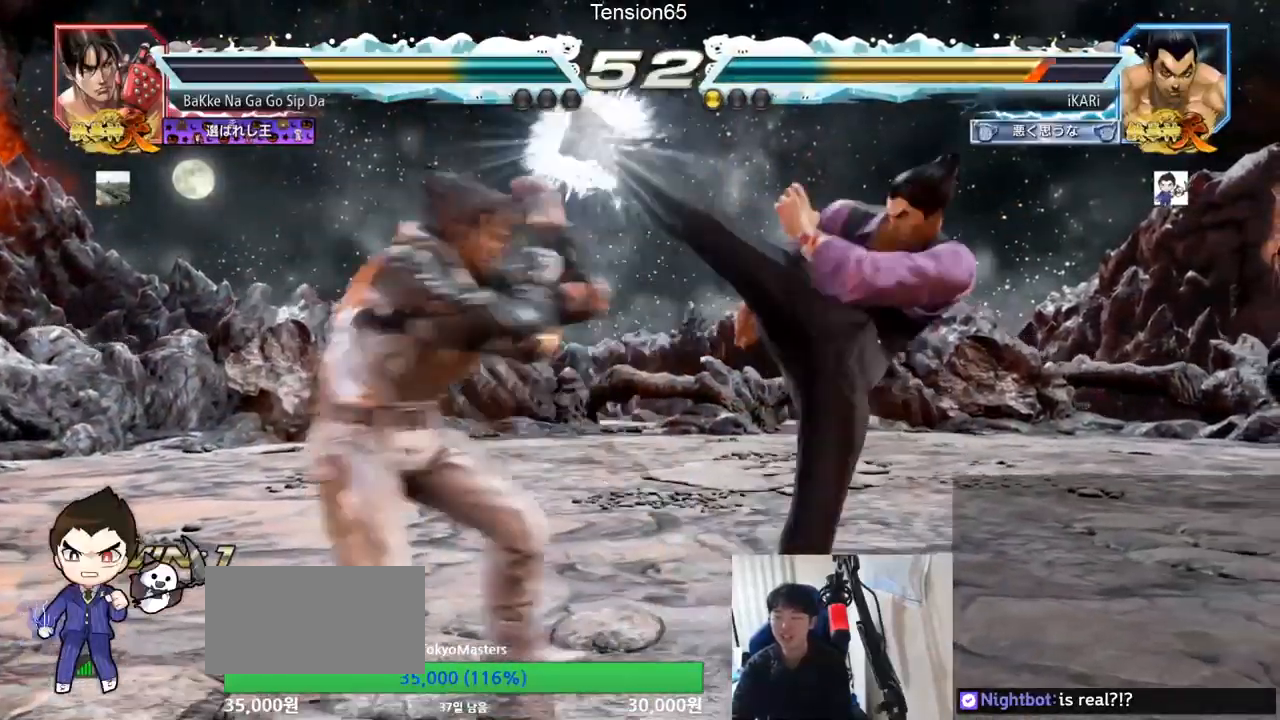
{"buttons": [], "left_stick": "down", "events": [[67, "TRIANGLE", "up"], [301, "left_stick", "down"]]}
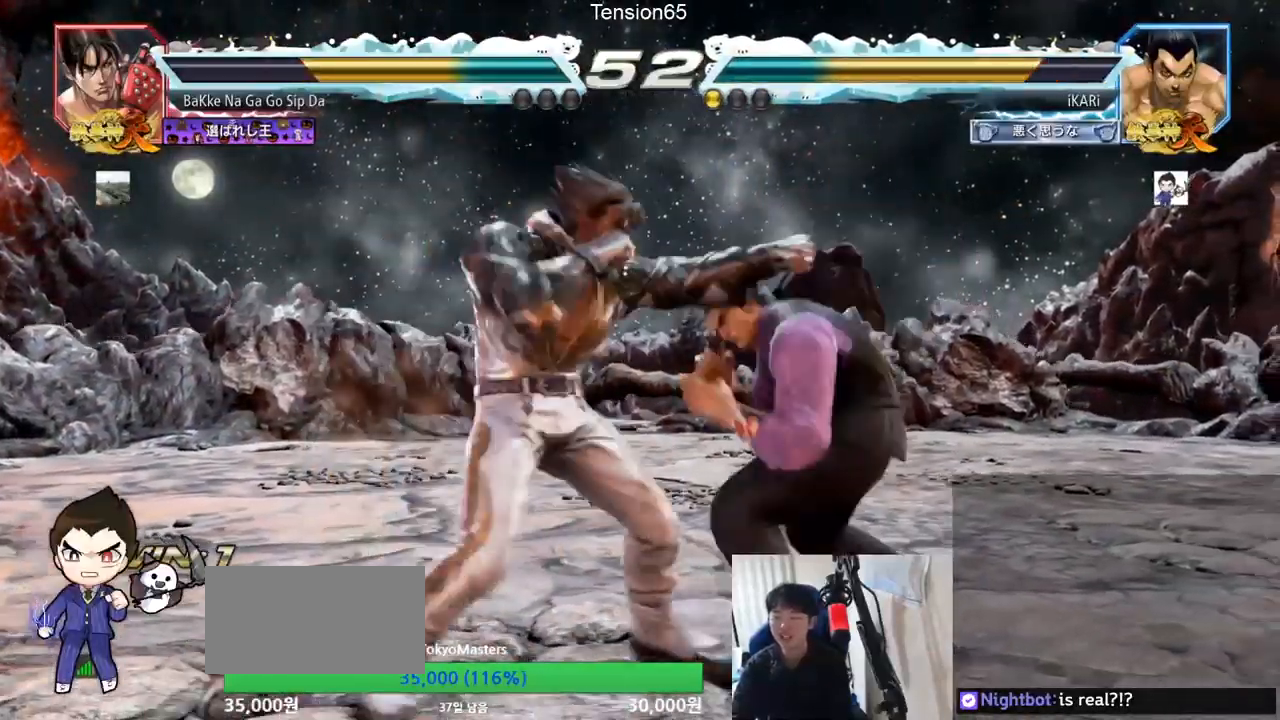
{"buttons": ["TRIANGLE"], "left_stick": "center", "events": [[83, "left_stick", "center"], [133, "SQUARE", "down"], [167, "SQUARE", "up"], [217, "TRIANGLE", "down"], [250, "TRIANGLE", "up"], [300, "TRIANGLE", "down"], [350, "TRIANGLE", "up"], [384, "TRIANGLE", "down"], [450, "TRIANGLE", "up"], [484, "TRIANGLE", "down"]]}
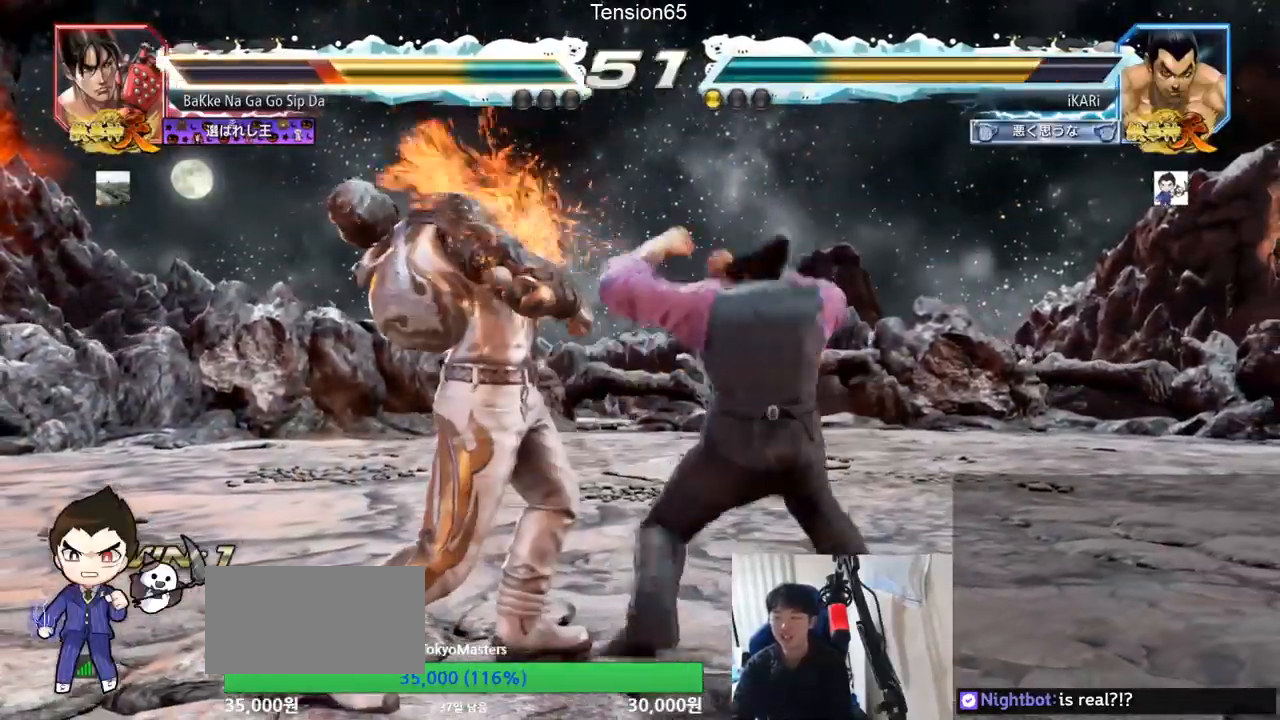
{"buttons": [], "left_stick": "left", "events": [[50, "TRIANGLE", "up"], [84, "TRIANGLE", "down"], [134, "TRIANGLE", "up"], [184, "TRIANGLE", "down"], [234, "left_stick", "right"], [367, "TRIANGLE", "up"], [367, "left_stick", "center"], [418, "left_stick", "left"]]}
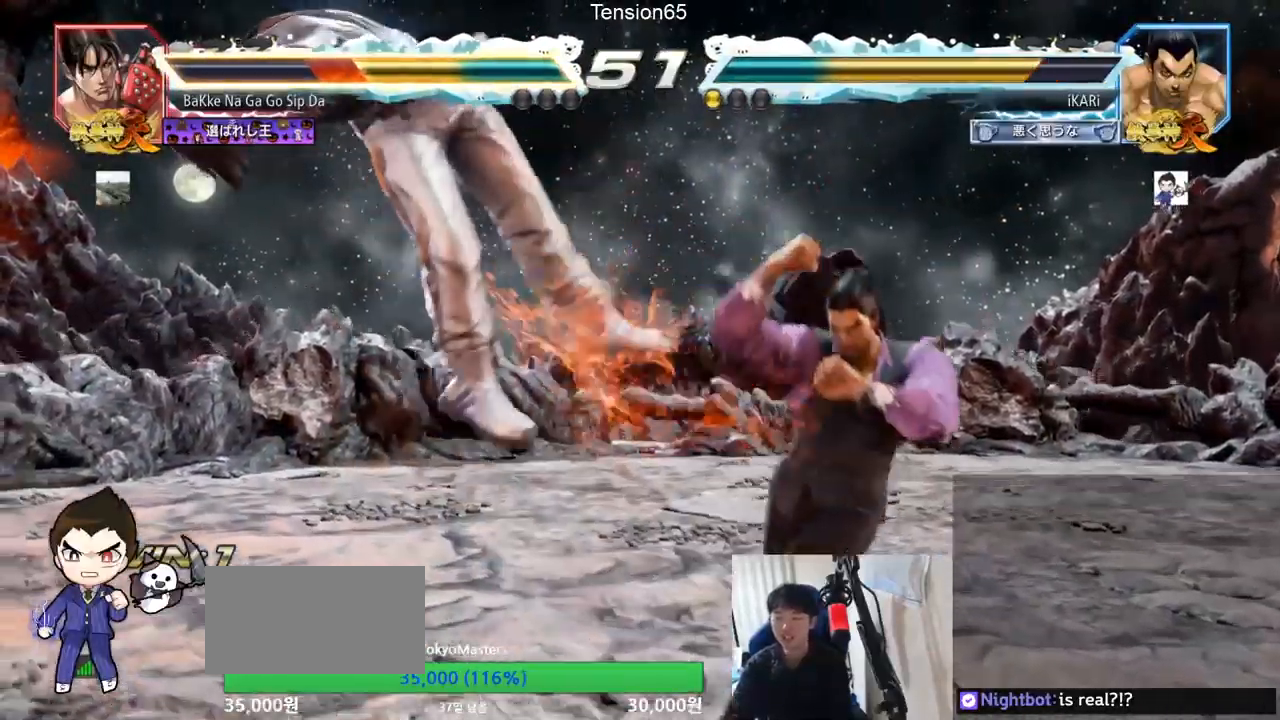
{"buttons": [], "left_stick": "down-left", "events": [[67, "left_stick", "down-left"], [183, "CROSS", "down"], [234, "CROSS", "up"], [267, "CROSS", "down"], [334, "CROSS", "up"]]}
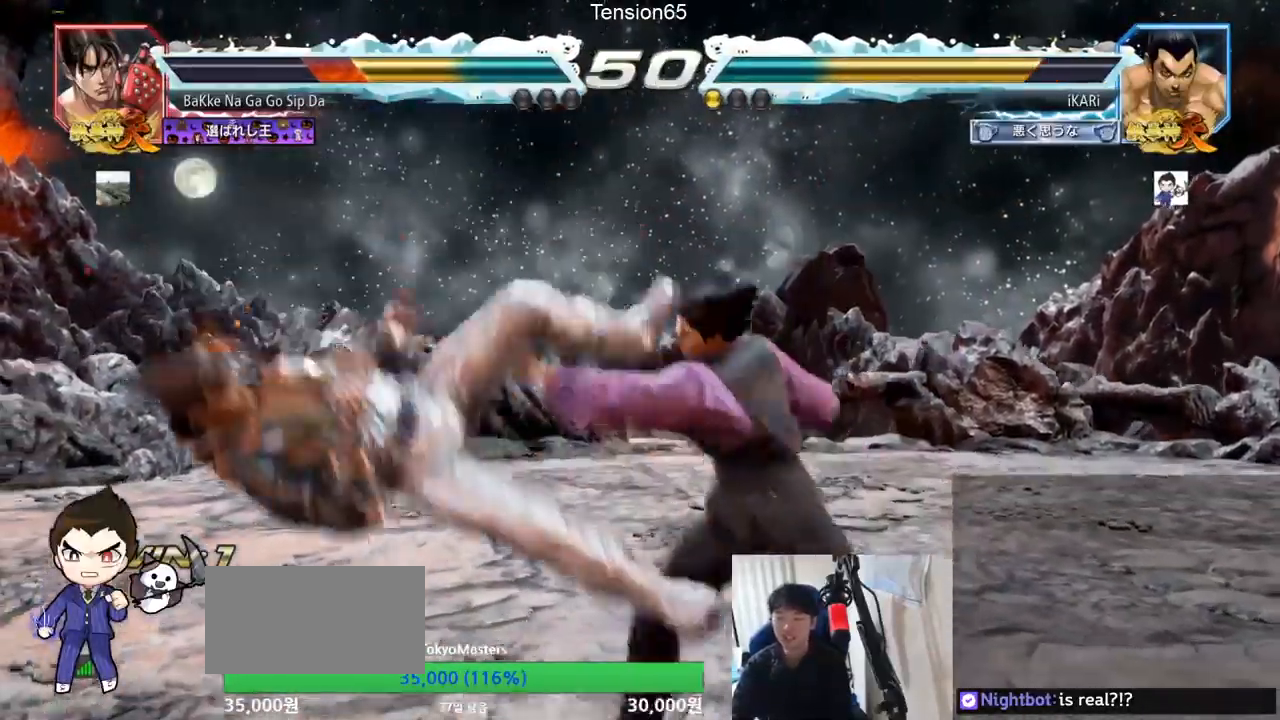
{"buttons": [], "left_stick": "center", "events": [[201, "TRIANGLE", "down"], [284, "TRIANGLE", "up"], [401, "left_stick", "center"]]}